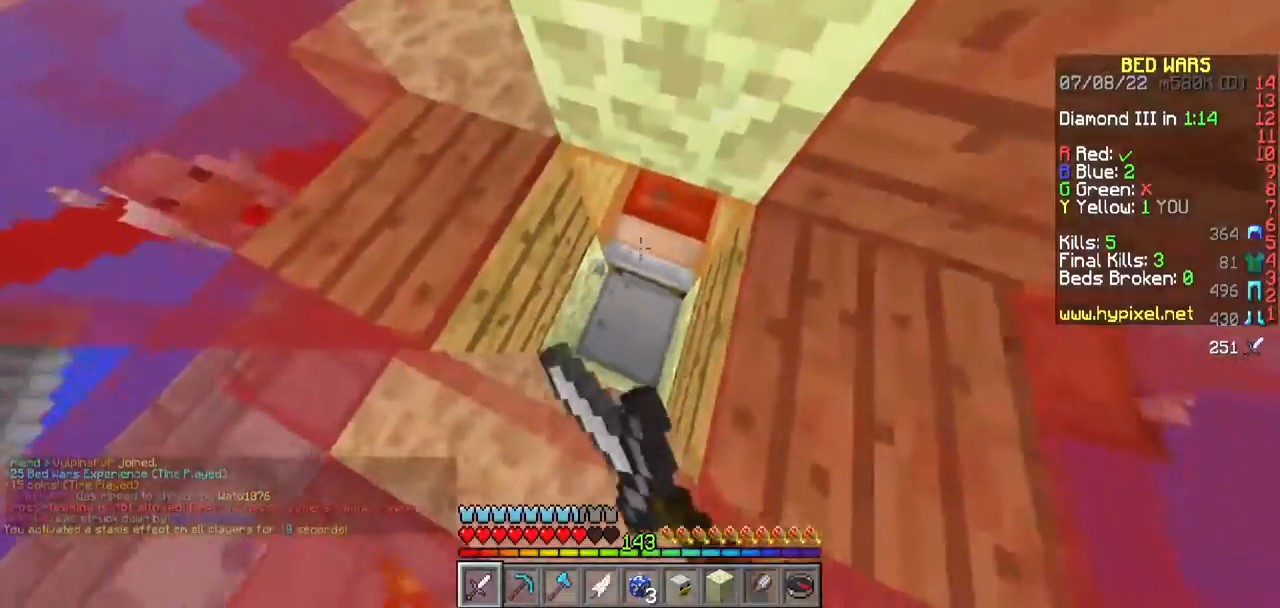
Gameplay with keyboard and mouse; each line is a JSON object with the keys and mouse buttons held at the frame after it. "events" lists presses ("down") and releases ("up") of "a", "d", "s", "w", "mouse_left" and "mouse_right" between this image and that frame as [ms after this image, input, new state], when the widget could be followed in between. "mouse_left", "mouse_right" = the "left", "right" buttons of the "mouse" list. No other keys are recorded. Fast repeated clicks can show as one long hold. Mouse movement is not recorded.
{"keys": [], "mouse": ["left"]}
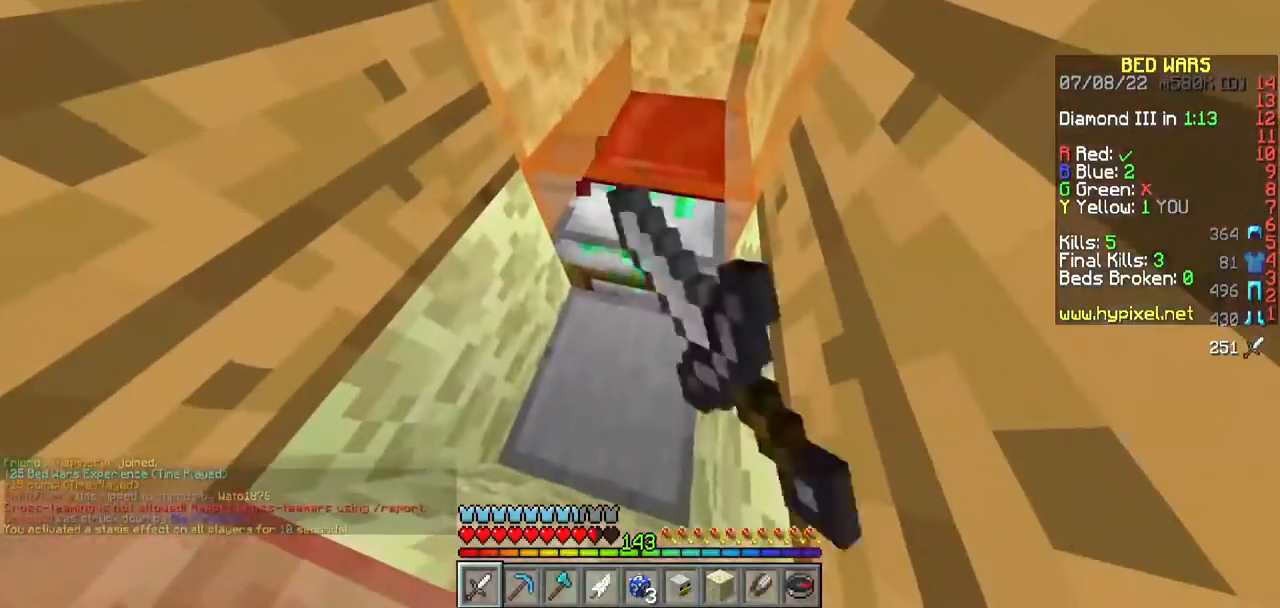
{"keys": [], "mouse": [], "events": [[383, "mouse_left", "up"]]}
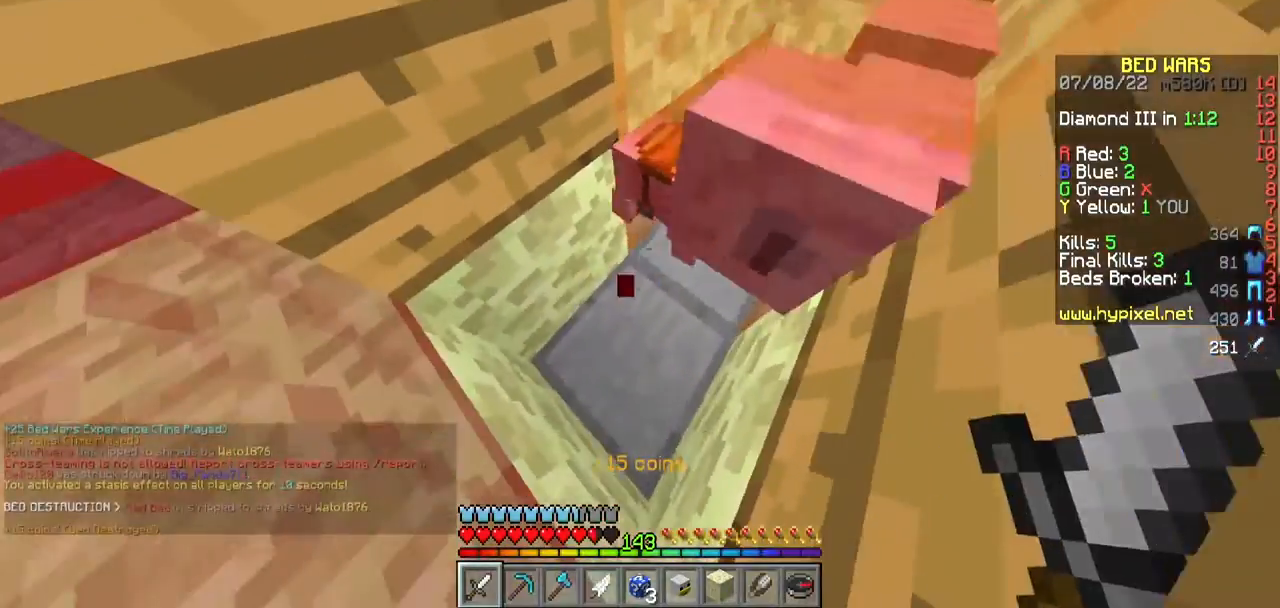
{"keys": [], "mouse": ["right"], "events": [[350, "mouse_right", "down"]]}
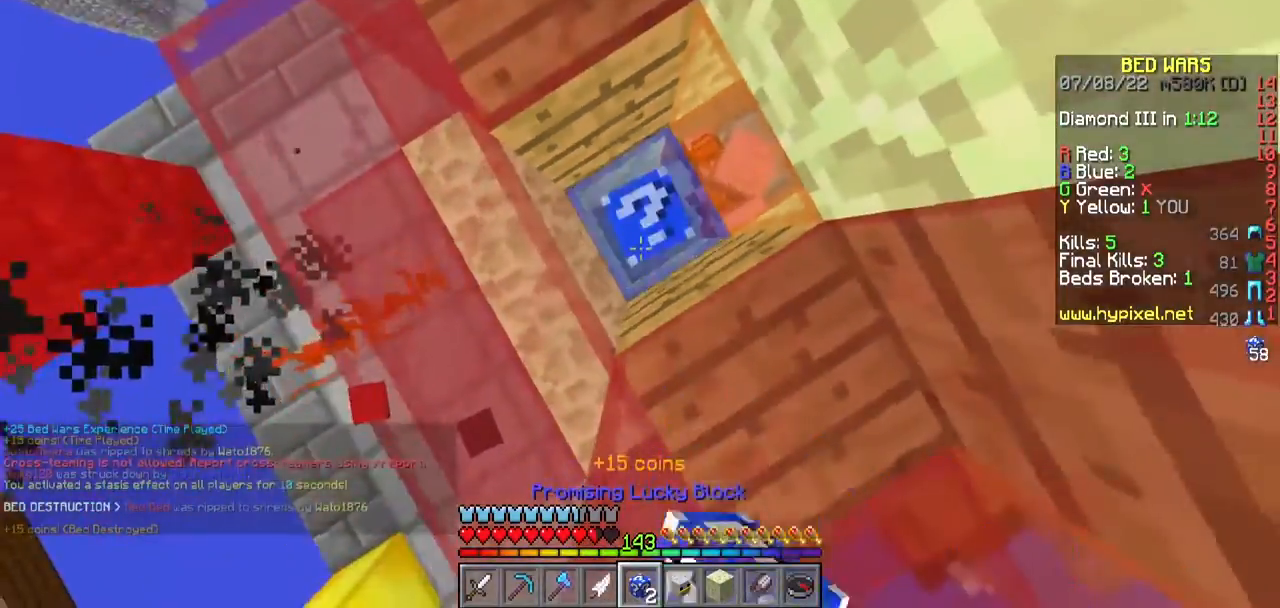
{"keys": ["a", "w"], "mouse": [], "events": [[167, "mouse_right", "up"], [250, "a", "down"], [350, "w", "down"]]}
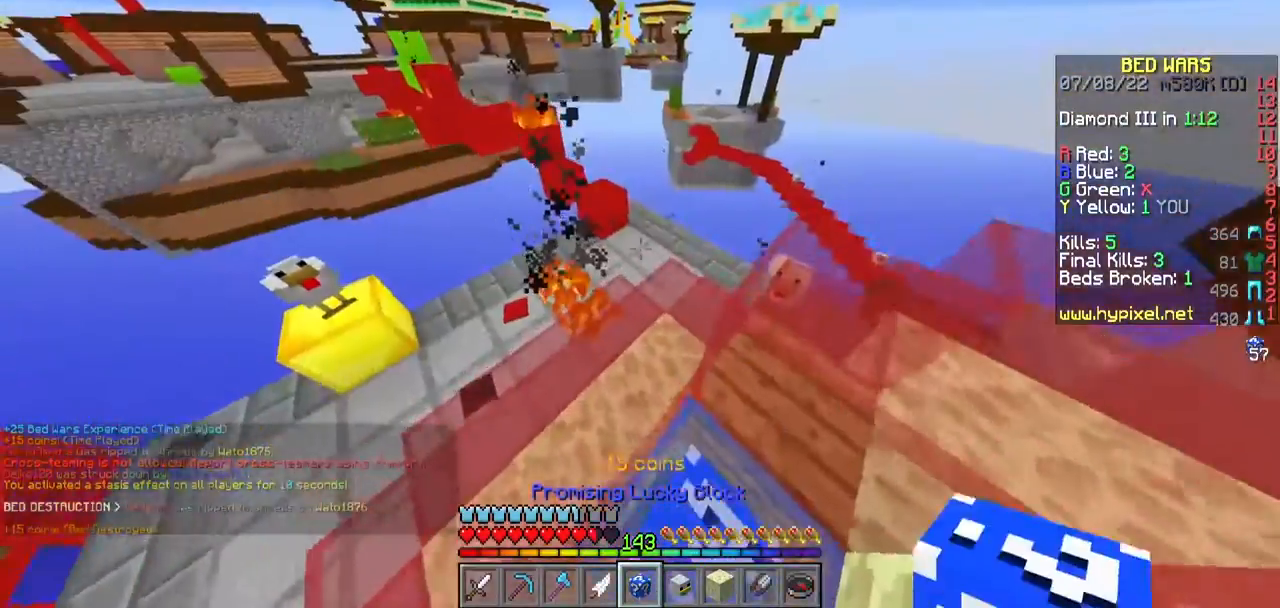
{"keys": ["w"], "mouse": [], "events": [[17, "a", "up"]]}
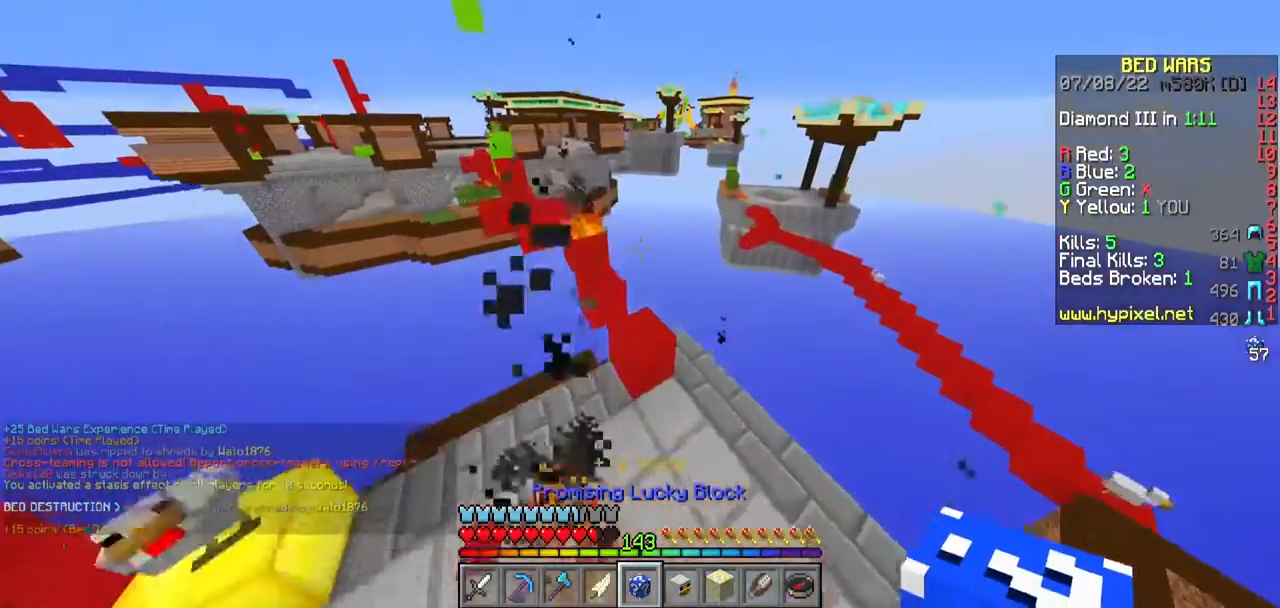
{"keys": ["w"], "mouse": [], "events": [[300, "a", "down"], [467, "a", "up"]]}
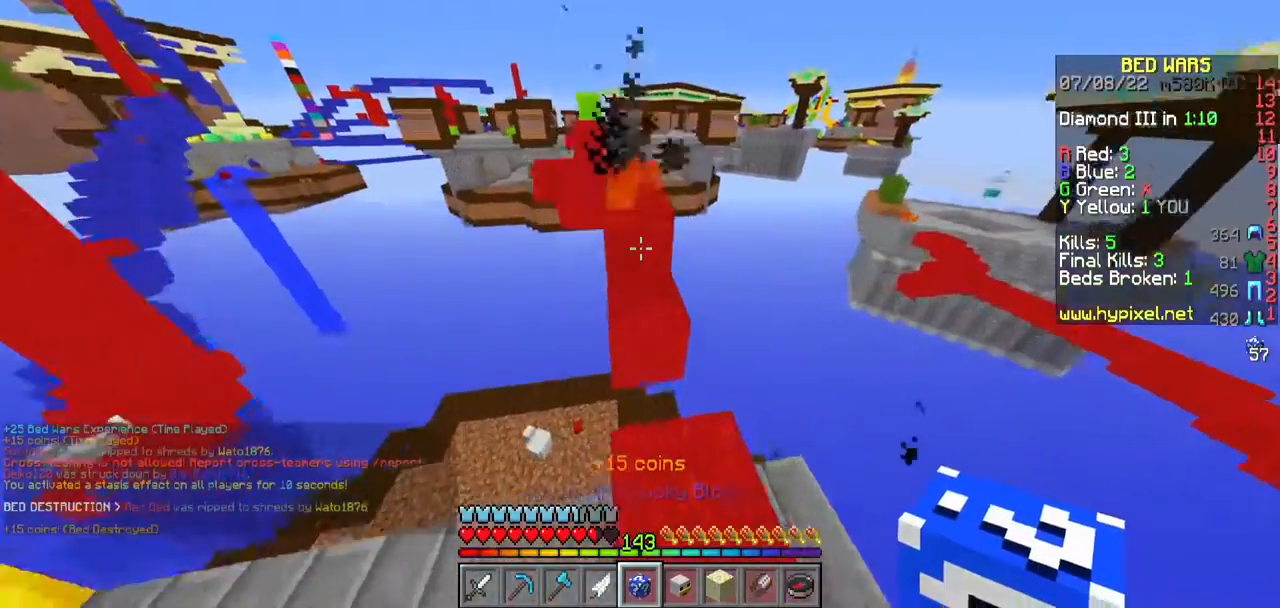
{"keys": [], "mouse": ["left"], "events": [[83, "mouse_left", "down"], [217, "mouse_left", "up"], [267, "mouse_left", "down"], [267, "w", "up"], [283, "s", "down"], [483, "s", "up"]]}
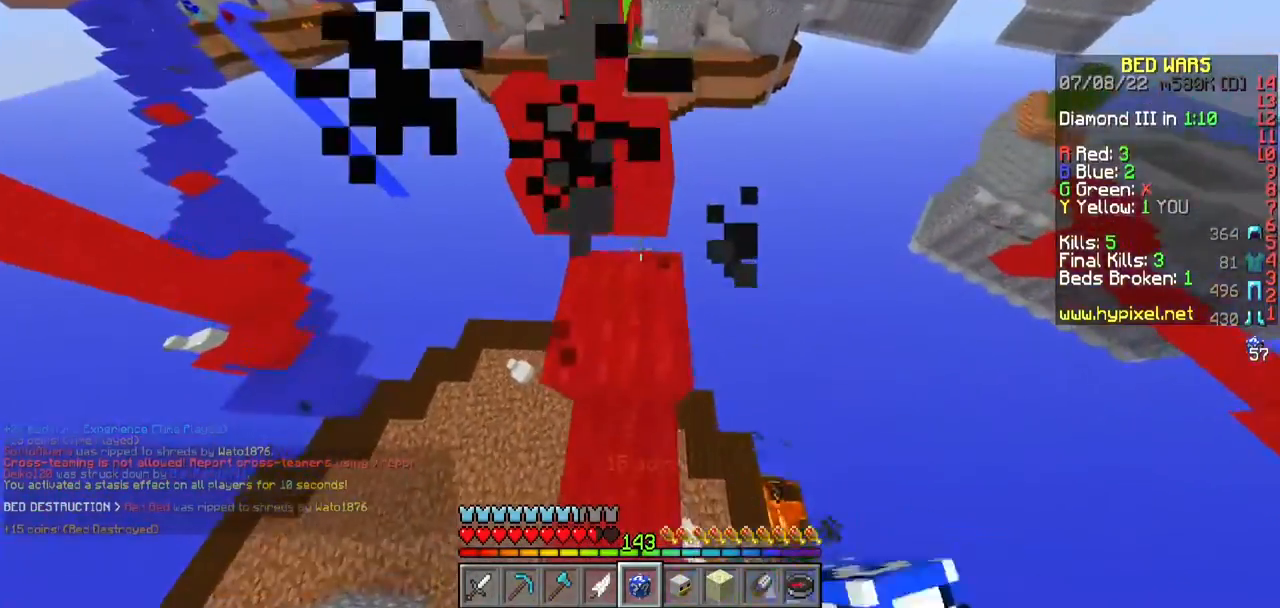
{"keys": ["w"], "mouse": [], "events": [[50, "mouse_left", "up"], [300, "w", "down"]]}
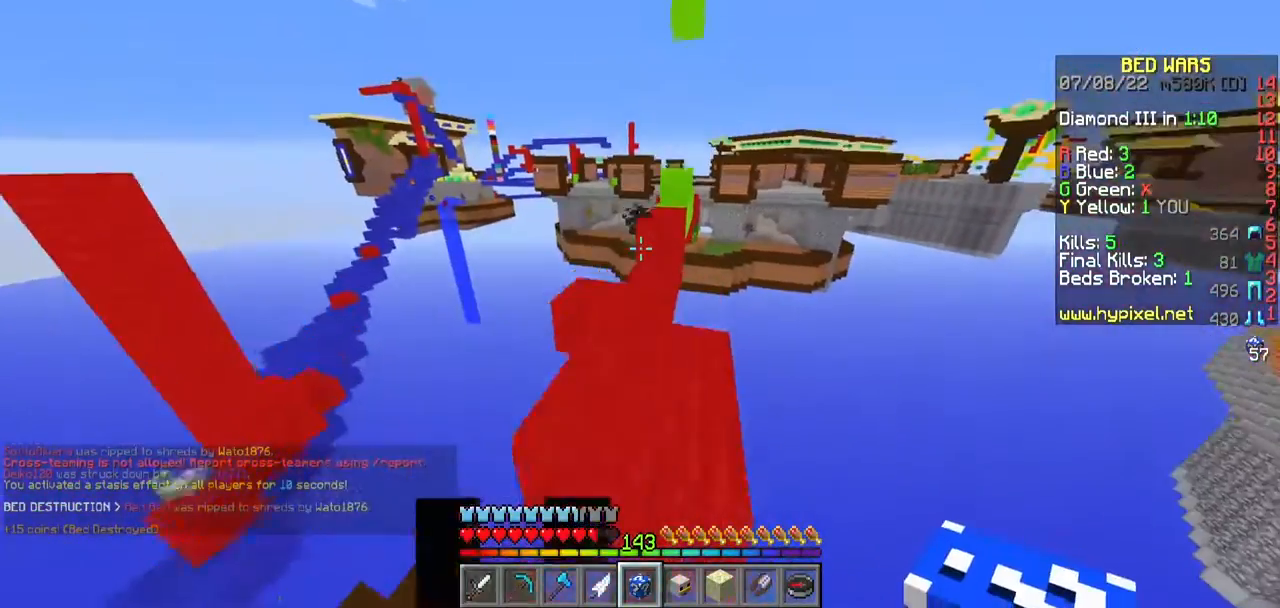
{"keys": ["w"], "mouse": [], "events": [[50, "a", "down"], [183, "a", "up"]]}
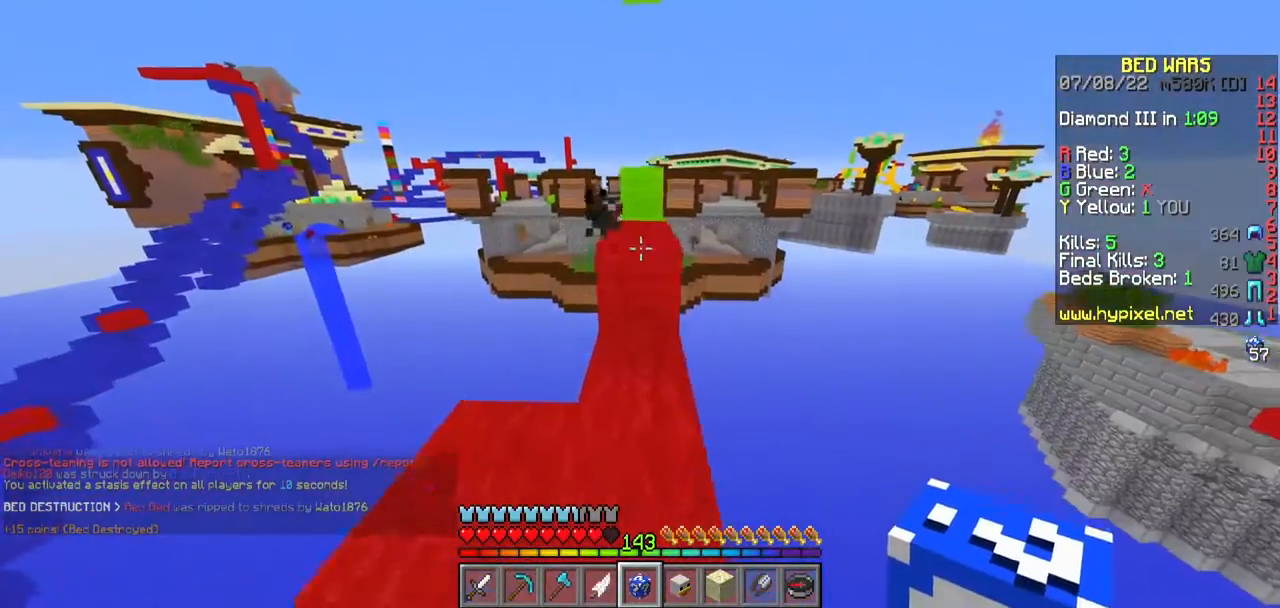
{"keys": ["w"], "mouse": [], "events": [[267, "d", "down"], [433, "d", "up"]]}
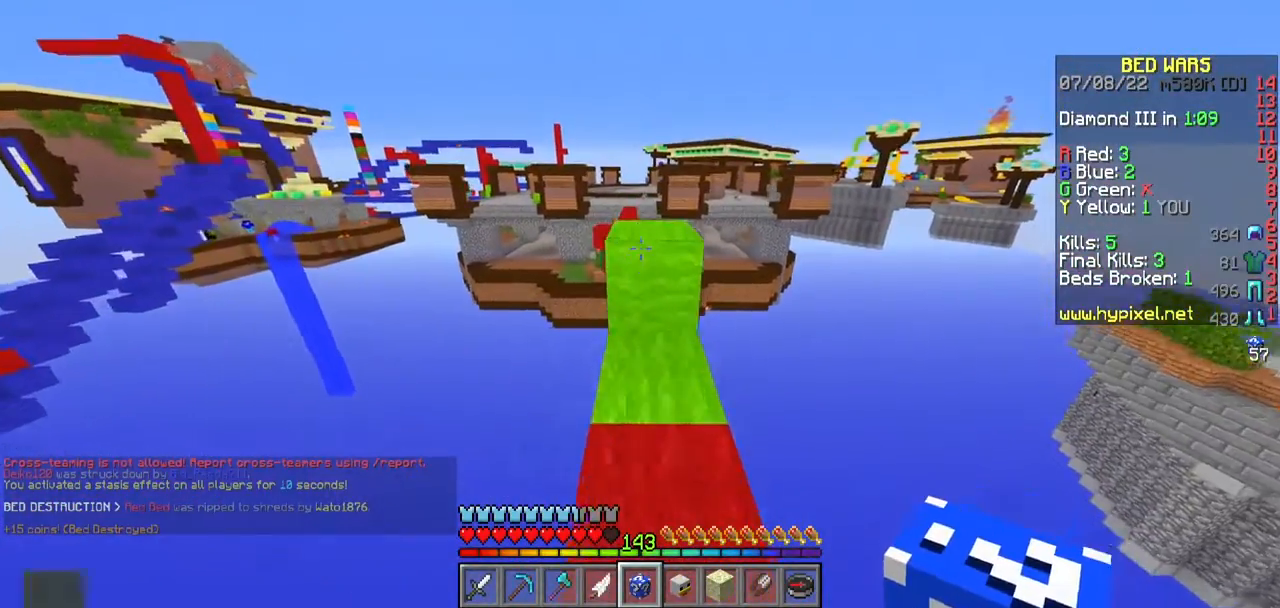
{"keys": ["w"], "mouse": [], "events": [[233, "w", "up"], [383, "w", "down"]]}
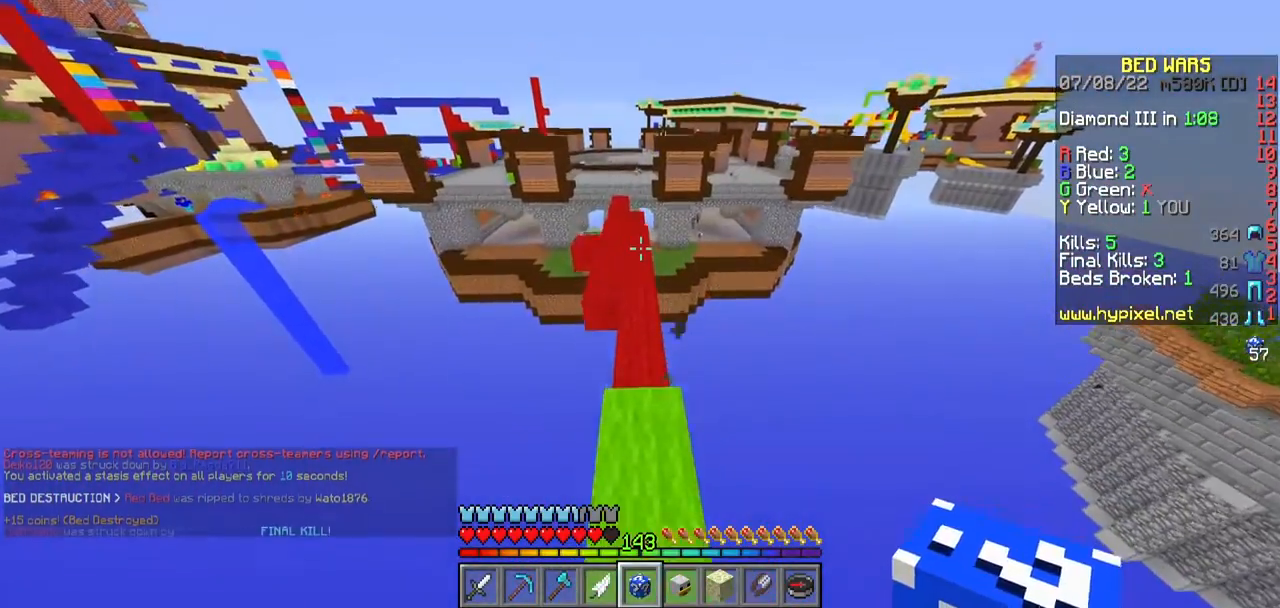
{"keys": ["w"], "mouse": [], "events": []}
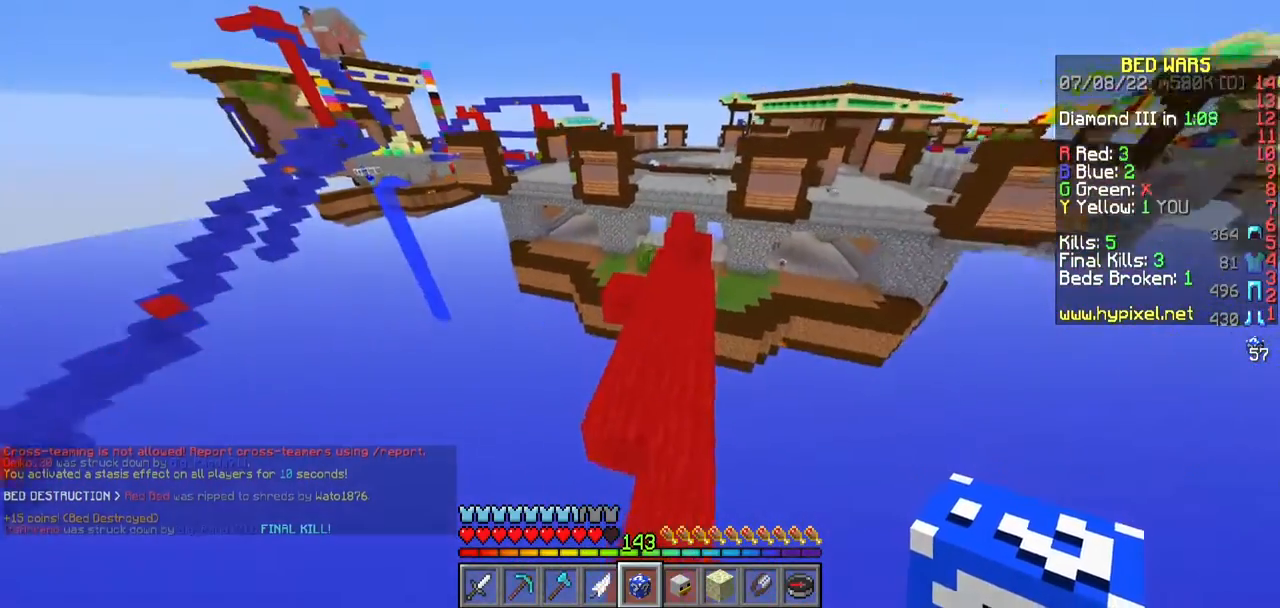
{"keys": ["w"], "mouse": [], "events": []}
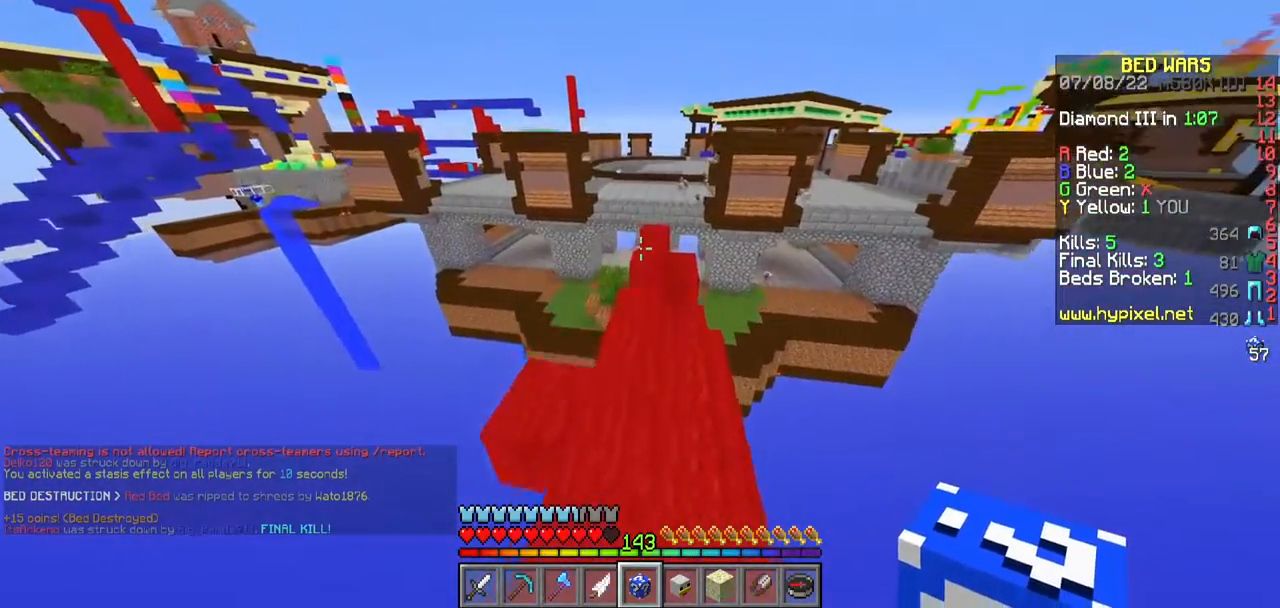
{"keys": ["a", "w"], "mouse": [], "events": [[433, "a", "down"]]}
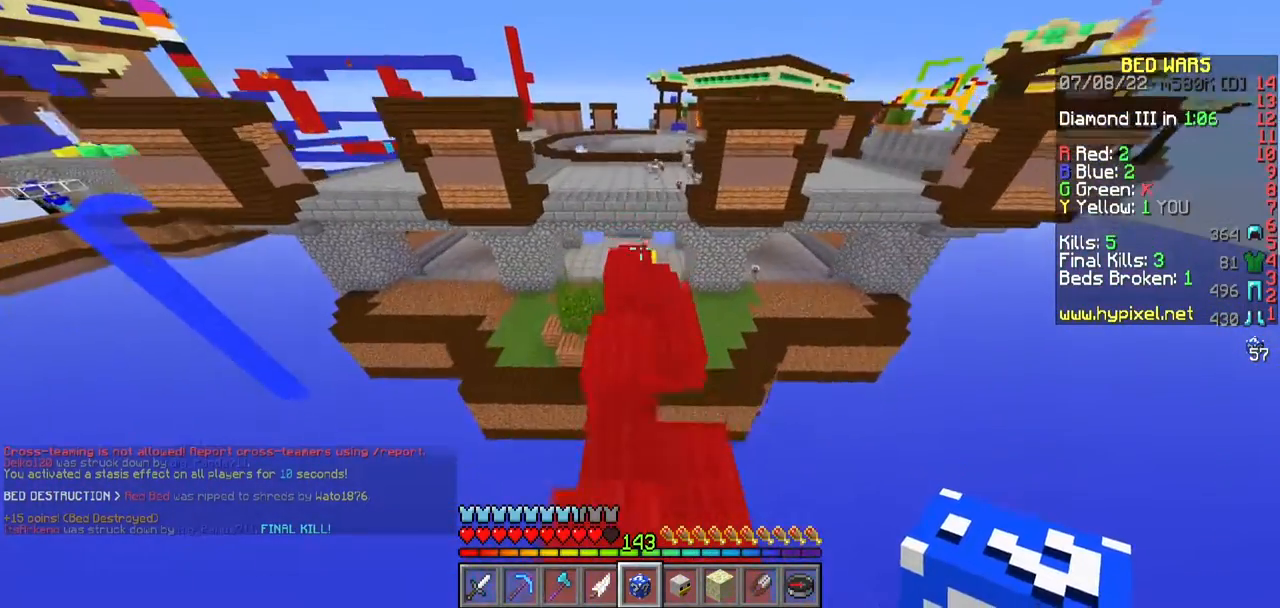
{"keys": ["w"], "mouse": [], "events": [[83, "a", "up"], [117, "w", "up"], [233, "w", "down"]]}
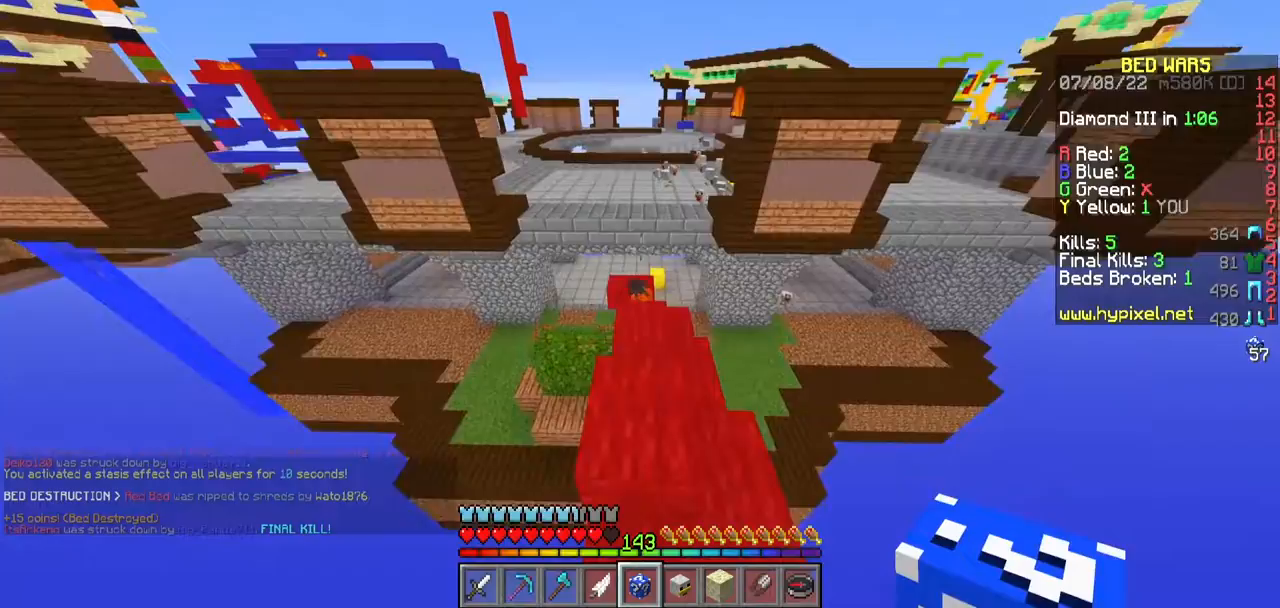
{"keys": ["w"], "mouse": [], "events": []}
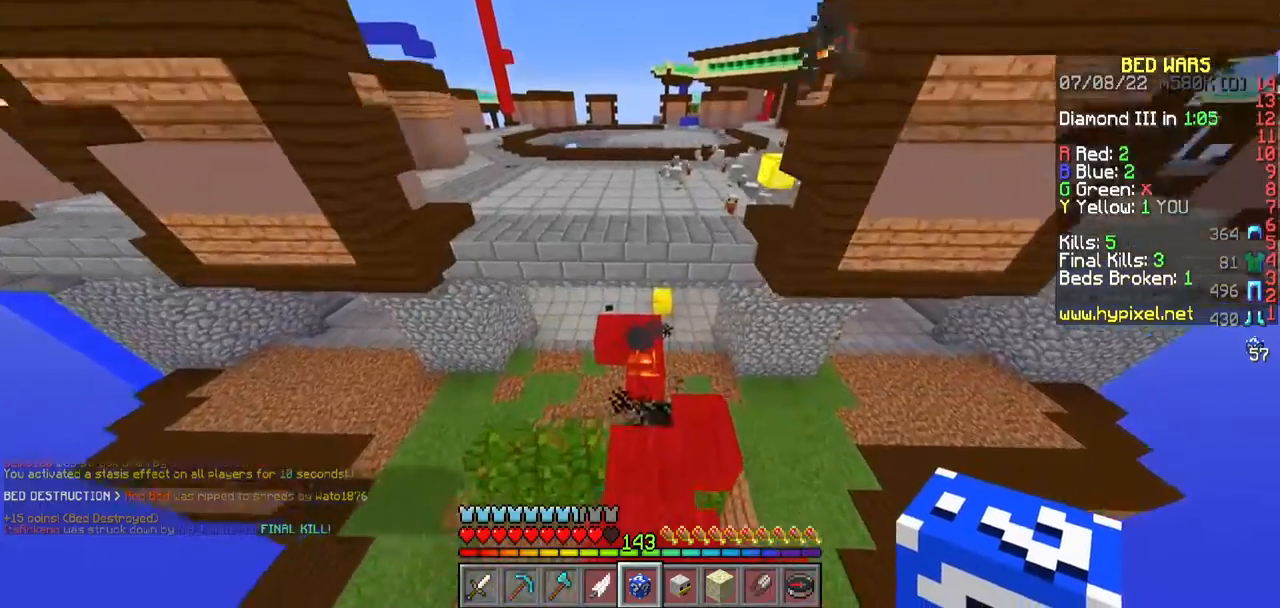
{"keys": ["w"], "mouse": [], "events": []}
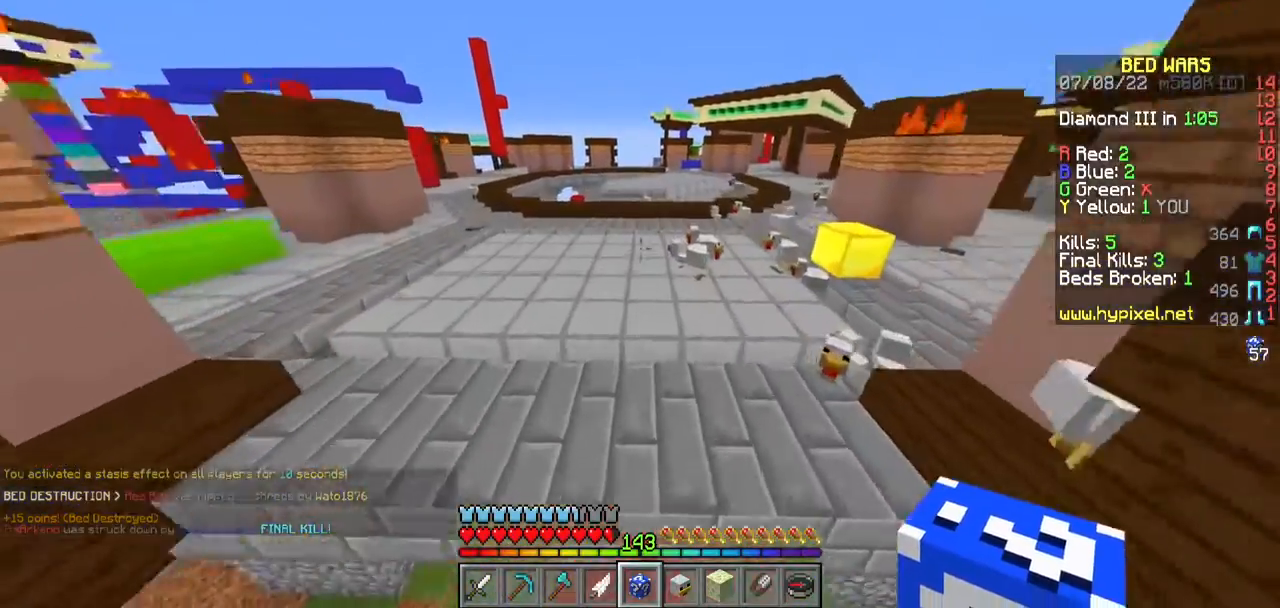
{"keys": ["w"], "mouse": [], "events": []}
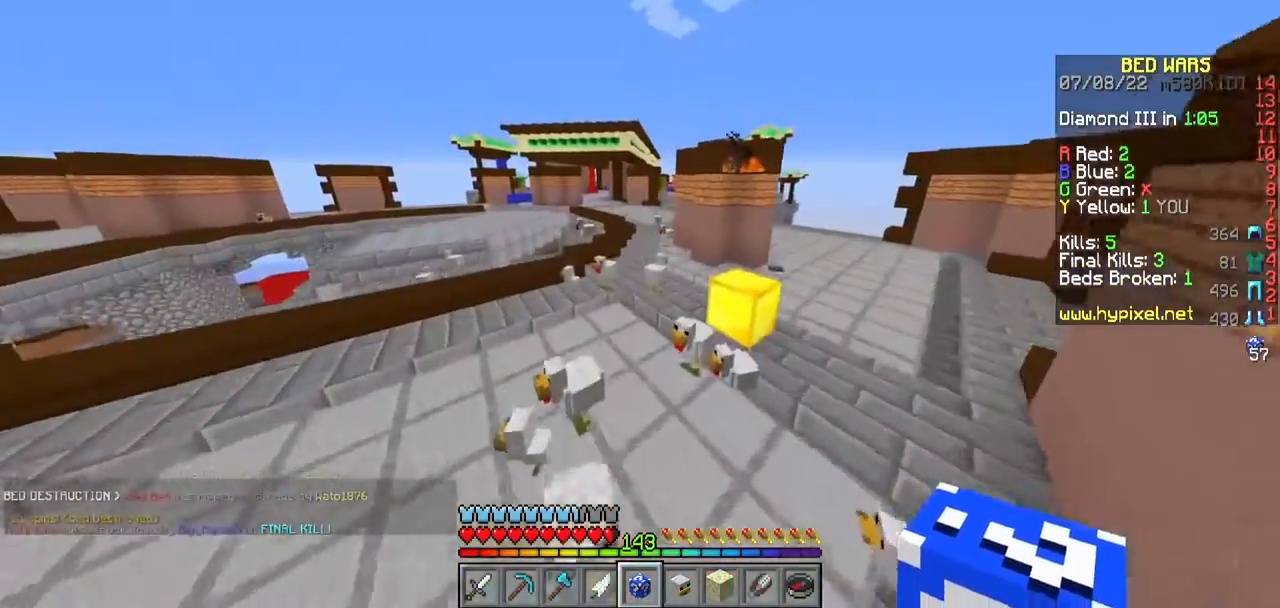
{"keys": ["w"], "mouse": [], "events": []}
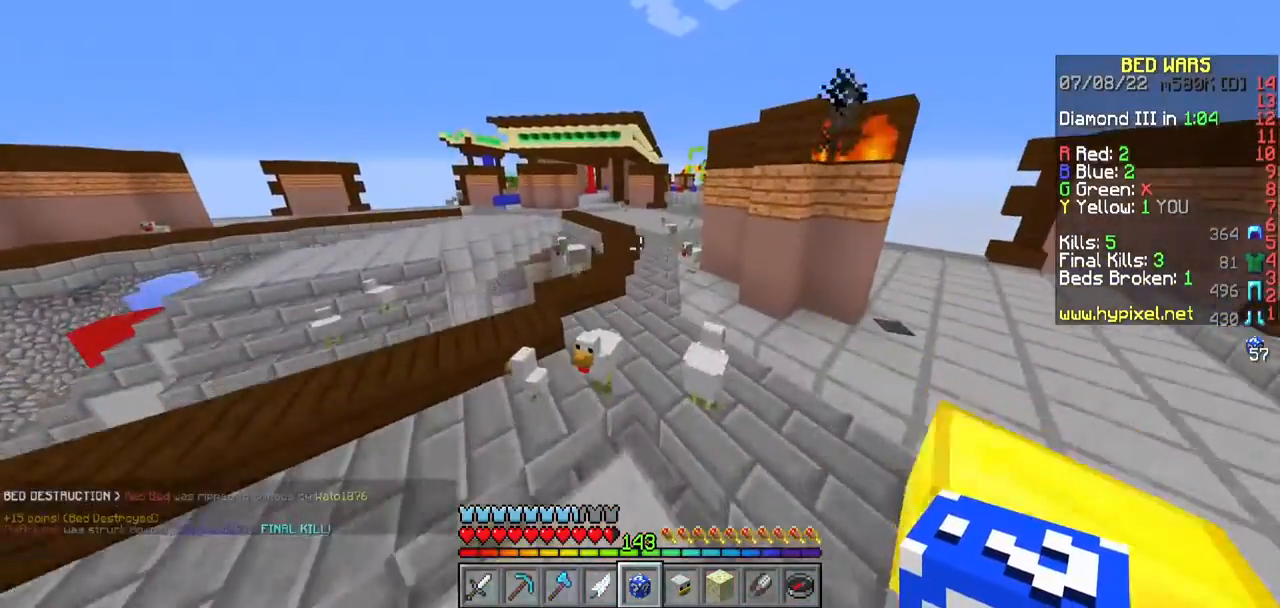
{"keys": ["d", "w"], "mouse": [], "events": [[417, "d", "down"]]}
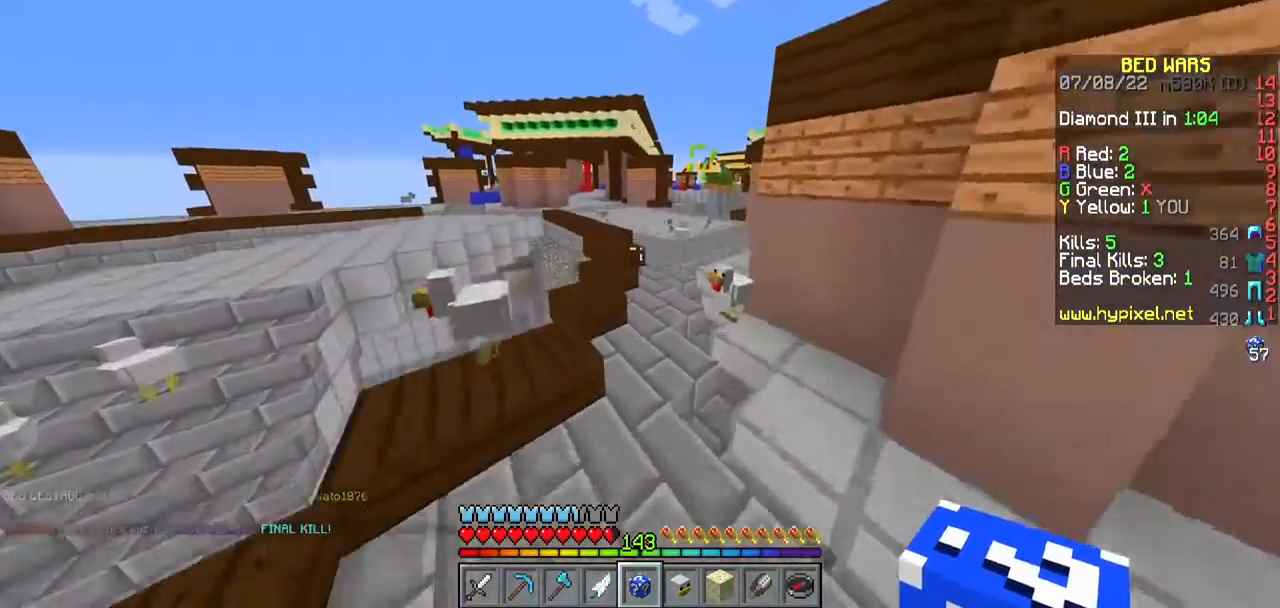
{"keys": ["a", "w"], "mouse": [], "events": [[233, "d", "up"], [483, "a", "down"]]}
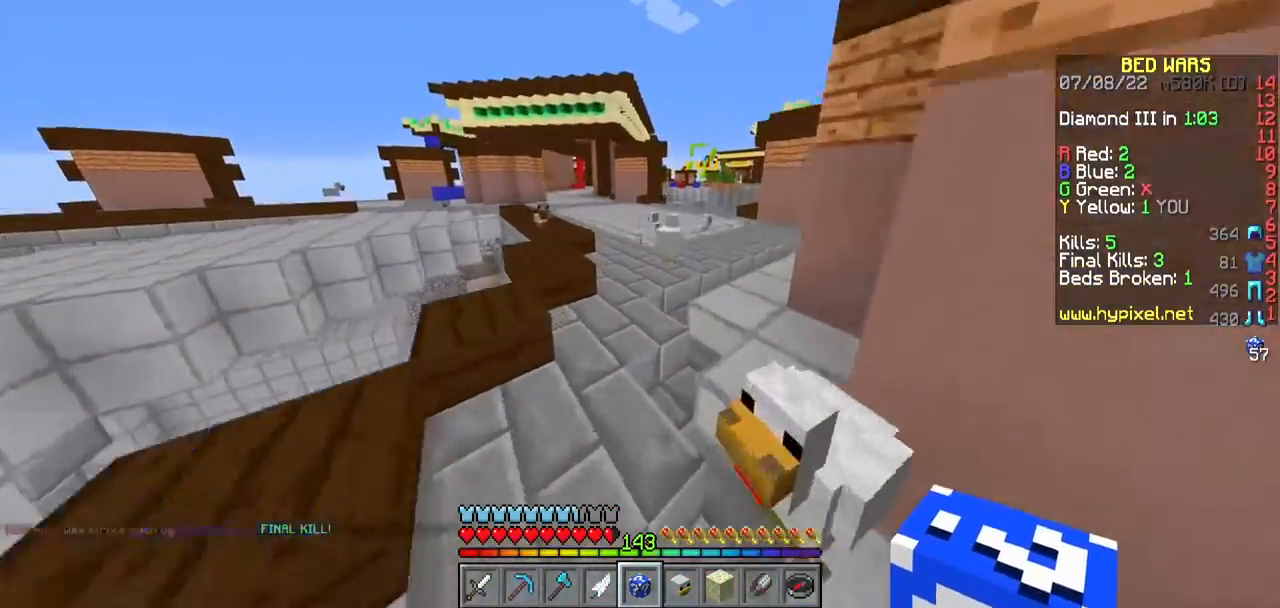
{"keys": ["w"], "mouse": [], "events": [[133, "a", "up"]]}
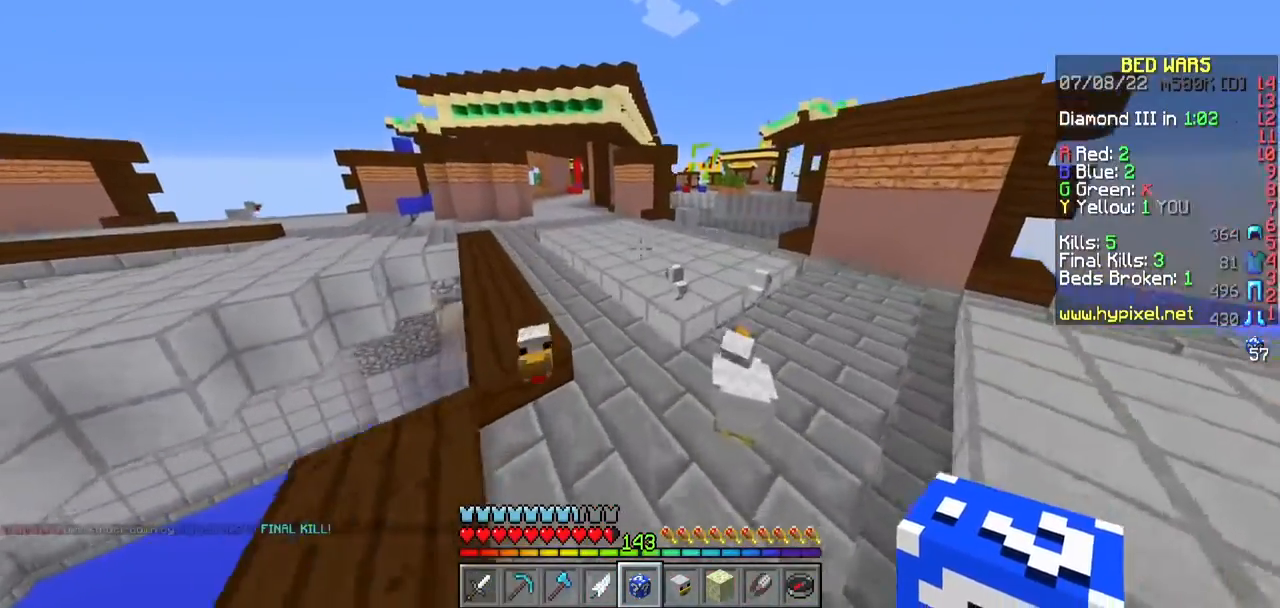
{"keys": ["w"], "mouse": [], "events": []}
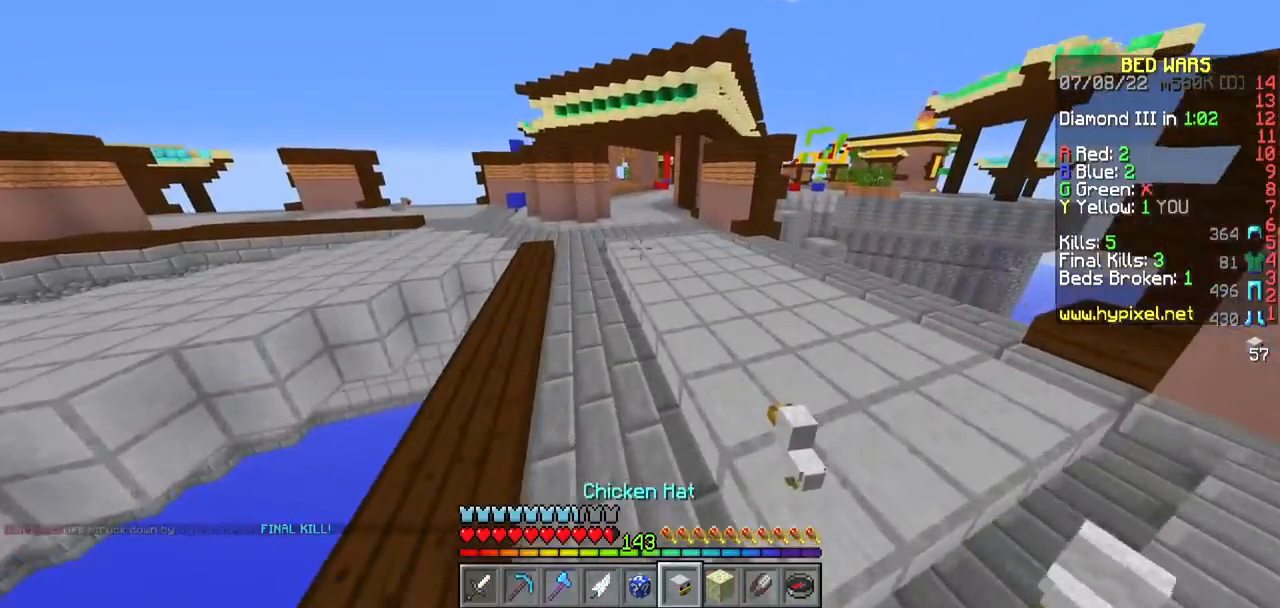
{"keys": ["w"], "mouse": [], "events": []}
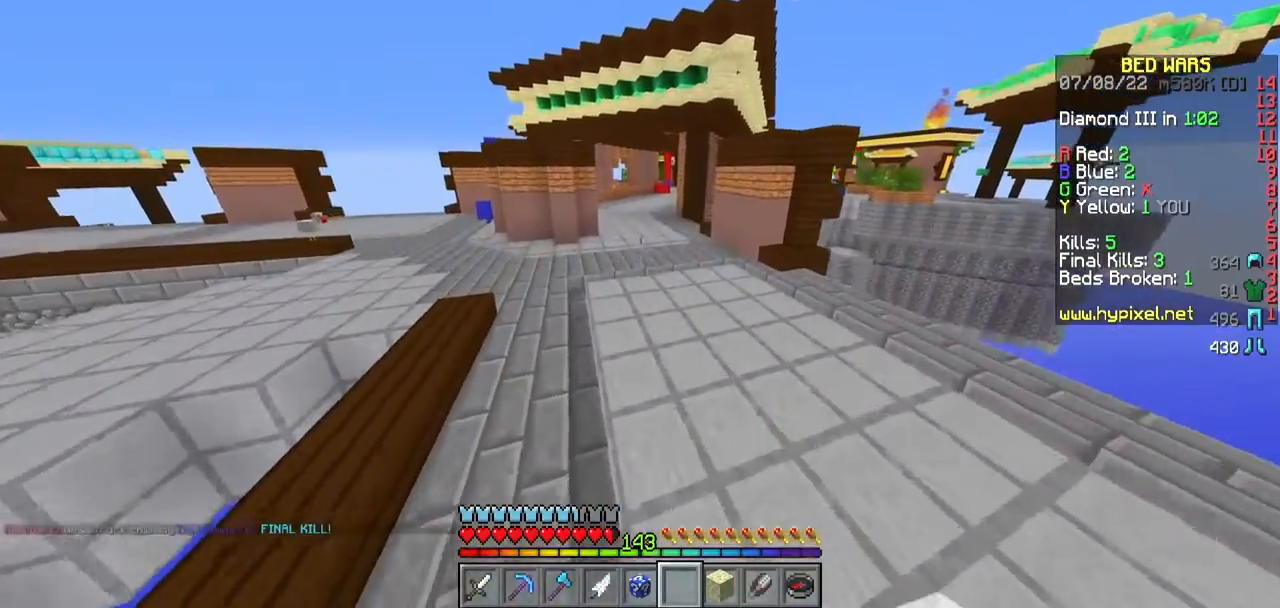
{"keys": ["w"], "mouse": [], "events": []}
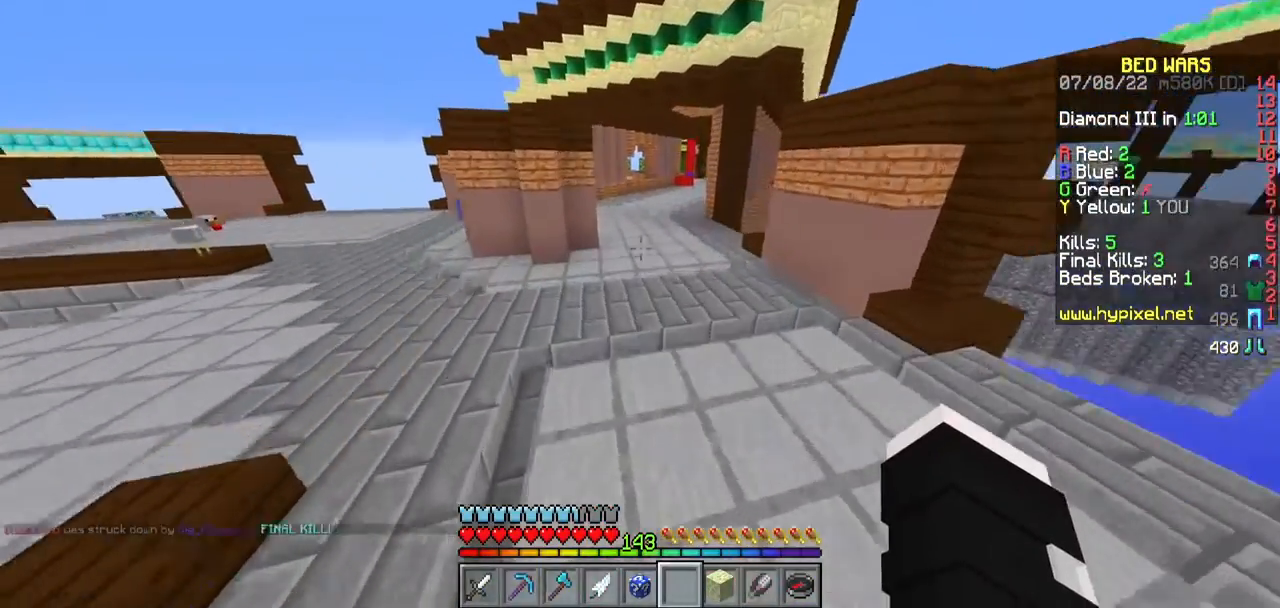
{"keys": ["w"], "mouse": [], "events": []}
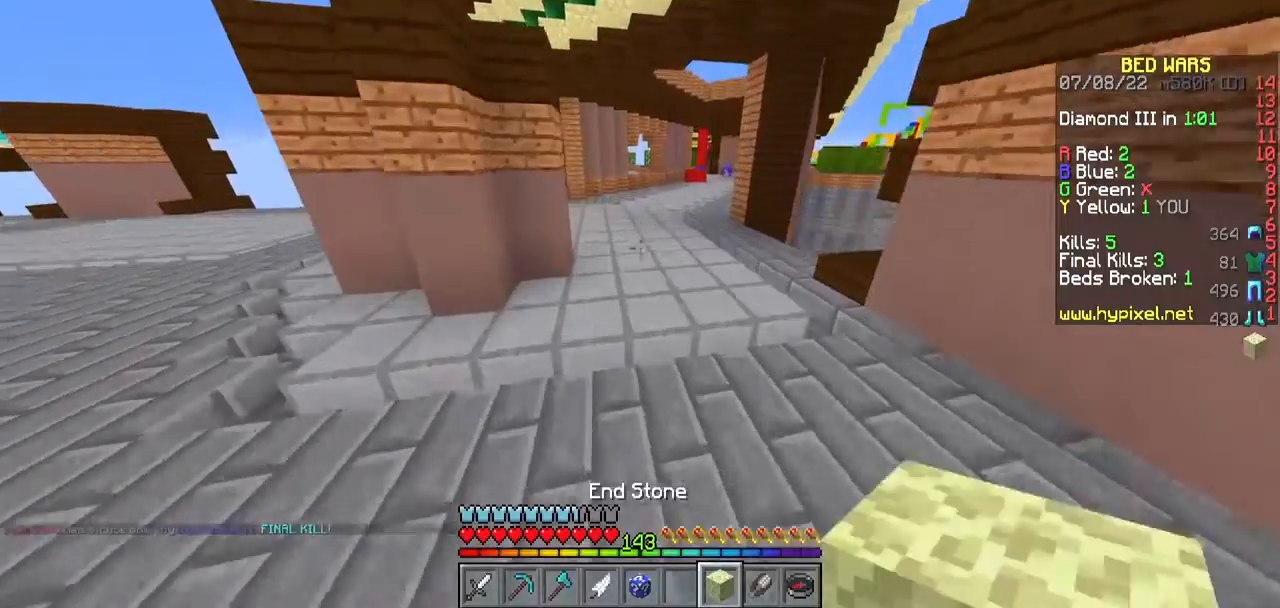
{"keys": ["w"], "mouse": [], "events": []}
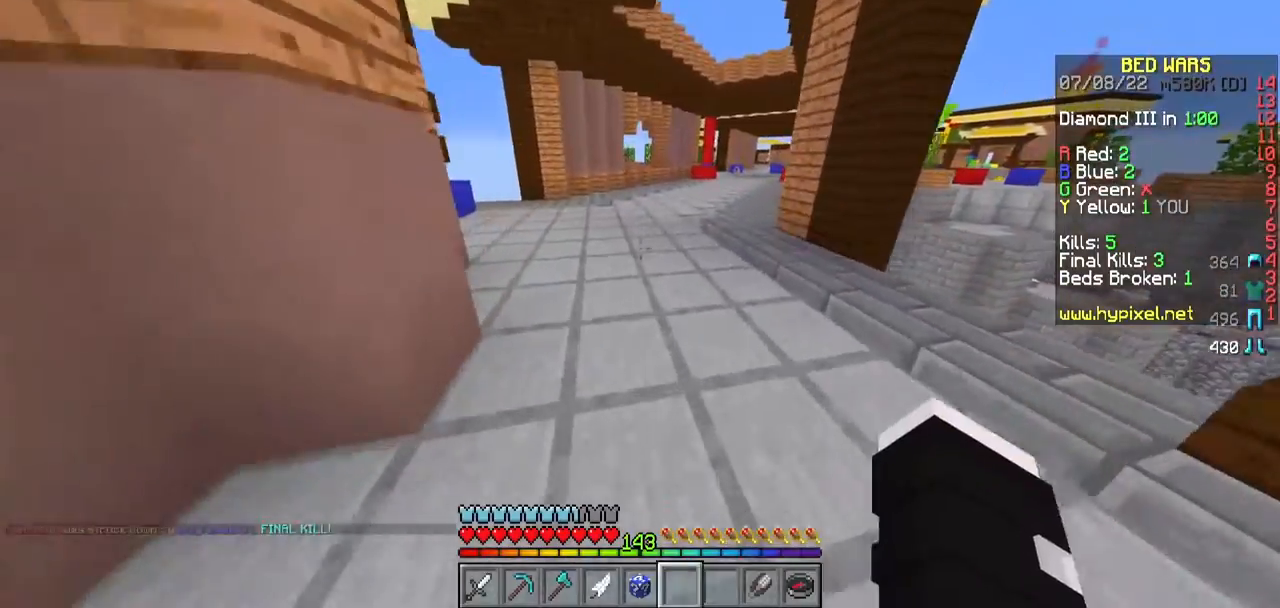
{"keys": ["w"], "mouse": [], "events": []}
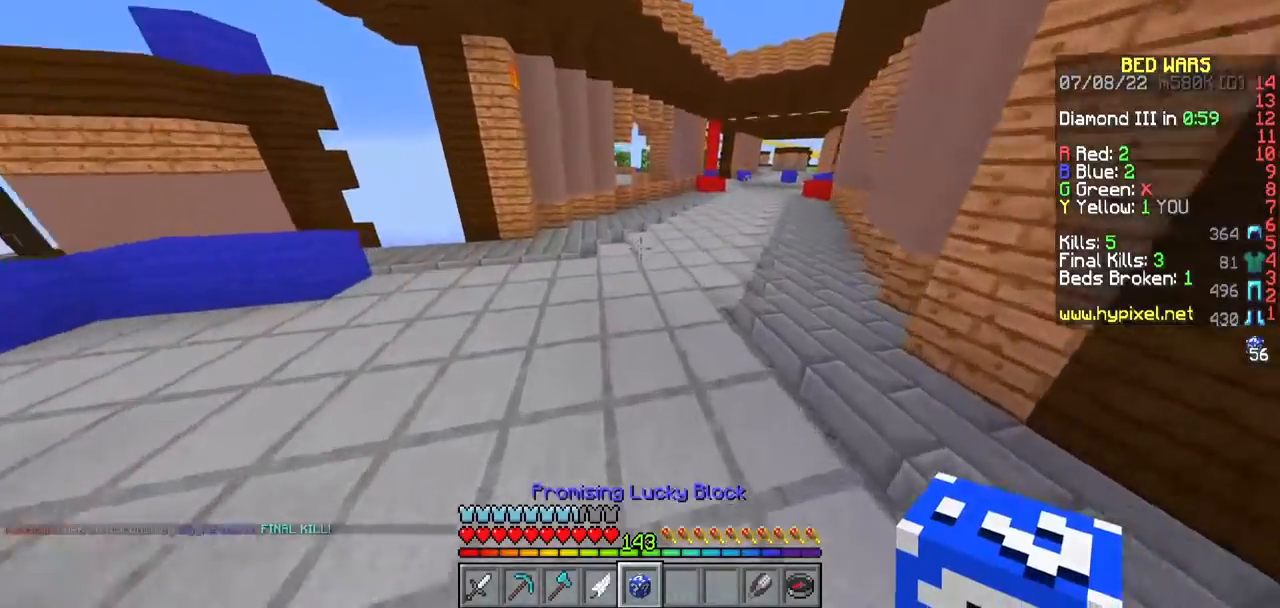
{"keys": ["a", "s"], "mouse": [], "events": [[183, "a", "down"], [333, "w", "up"], [433, "s", "down"]]}
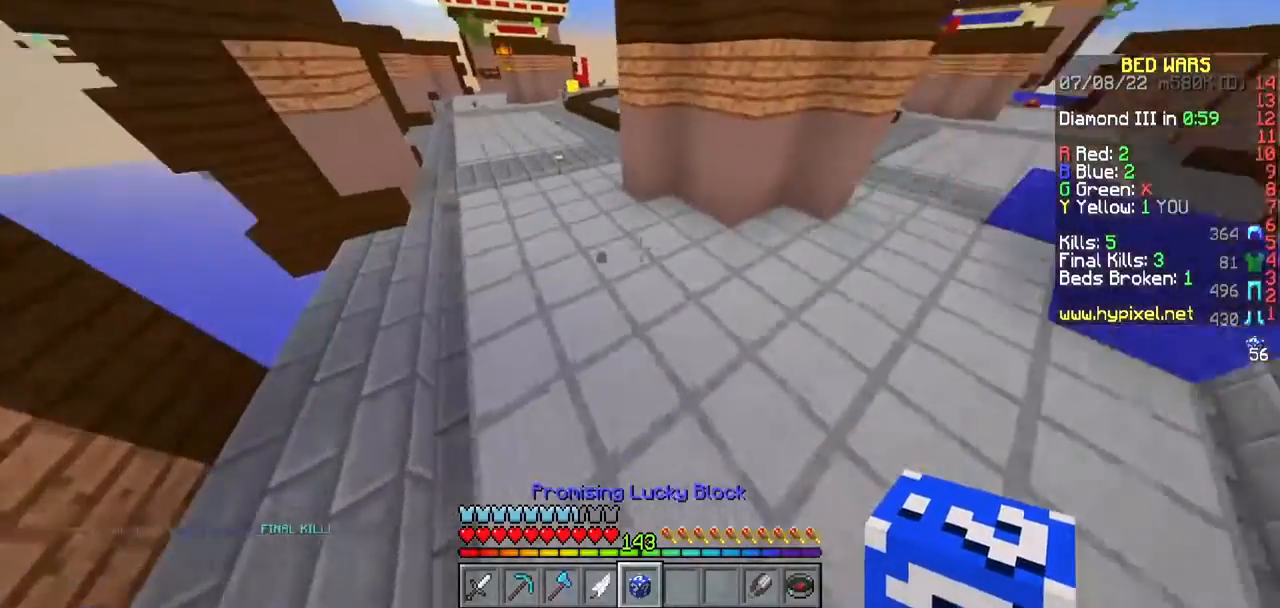
{"keys": ["s"], "mouse": ["right"], "events": [[250, "a", "up"], [467, "mouse_right", "down"]]}
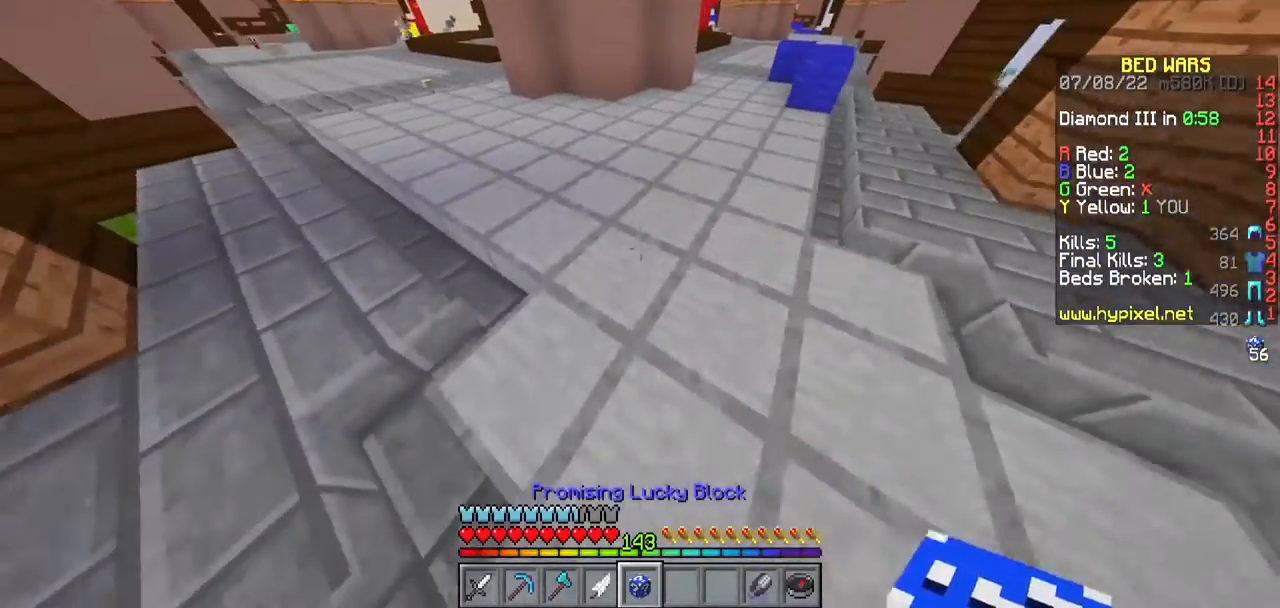
{"keys": [], "mouse": ["left"]}